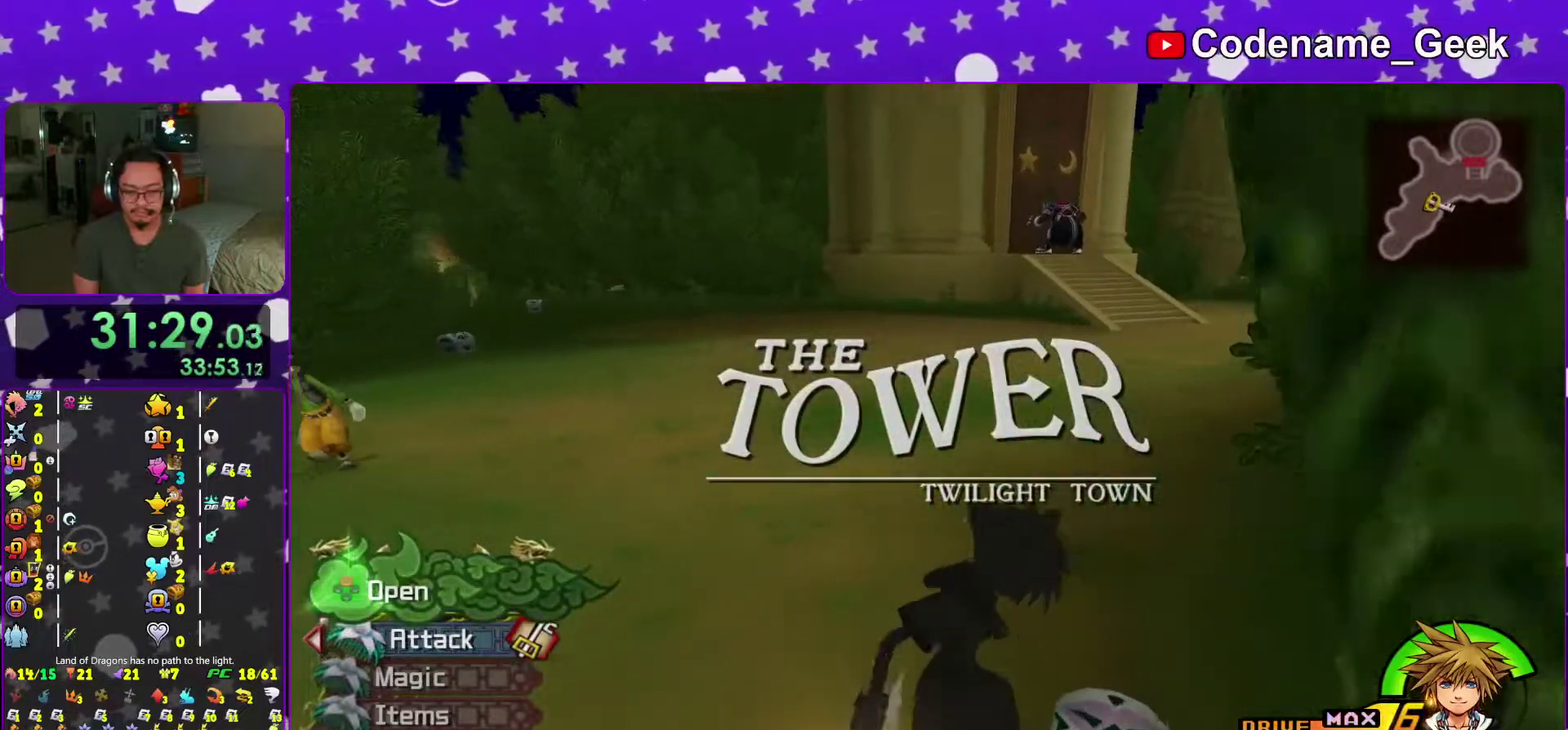
Gameplay with a controller (Nintendo layout); each line is a JSON object with the inputs held at the frame after it (dt_ms = milliseconds from this image to that frame). "events" lists button and stick changes between this image and that frame as [ms after this image, input, new state], when the widget could be followed in between. This overlay highlights the sticks when they move; stick clicks (L3 R3) are not distinguishable. Not read: L3 R3 SELECT START.
{"dt_ms": 401, "buttons": [], "left_stick": "center", "right_stick": "center", "events": [[17, "left_stick", "center"], [84, "X", "down"], [184, "X", "up"]]}
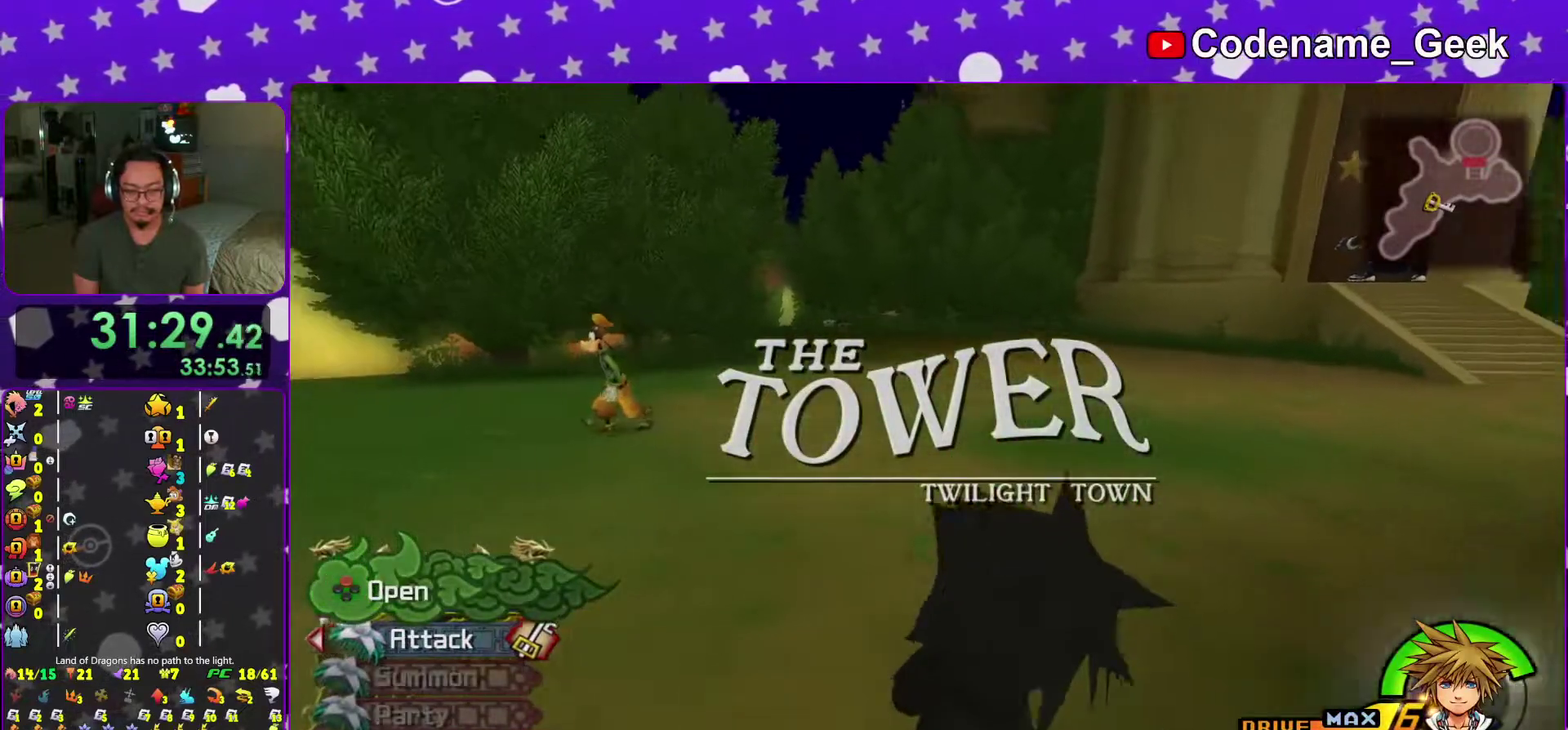
{"dt_ms": 500, "buttons": [], "left_stick": "up", "right_stick": "center"}
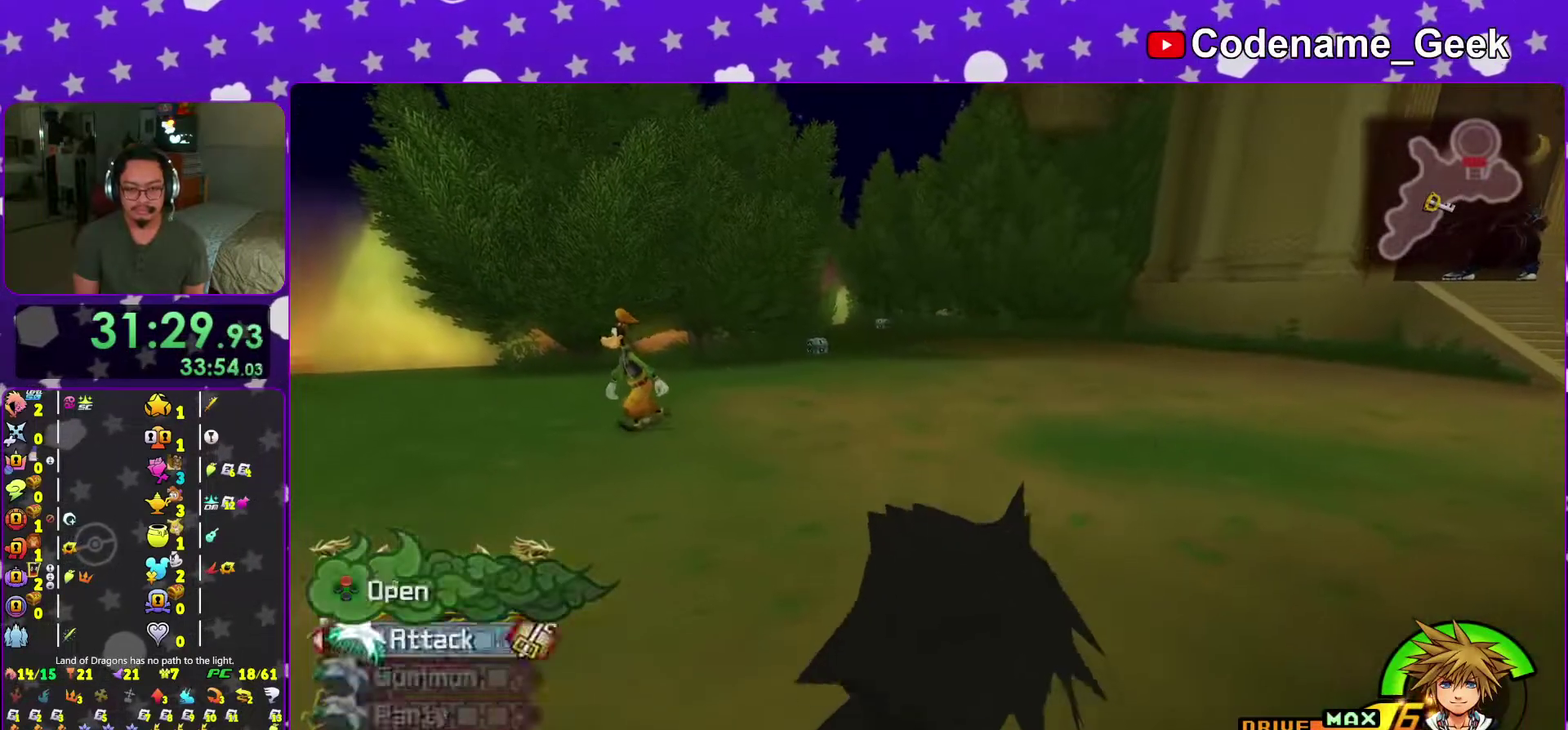
{"dt_ms": 501, "buttons": [], "left_stick": "up", "right_stick": "center"}
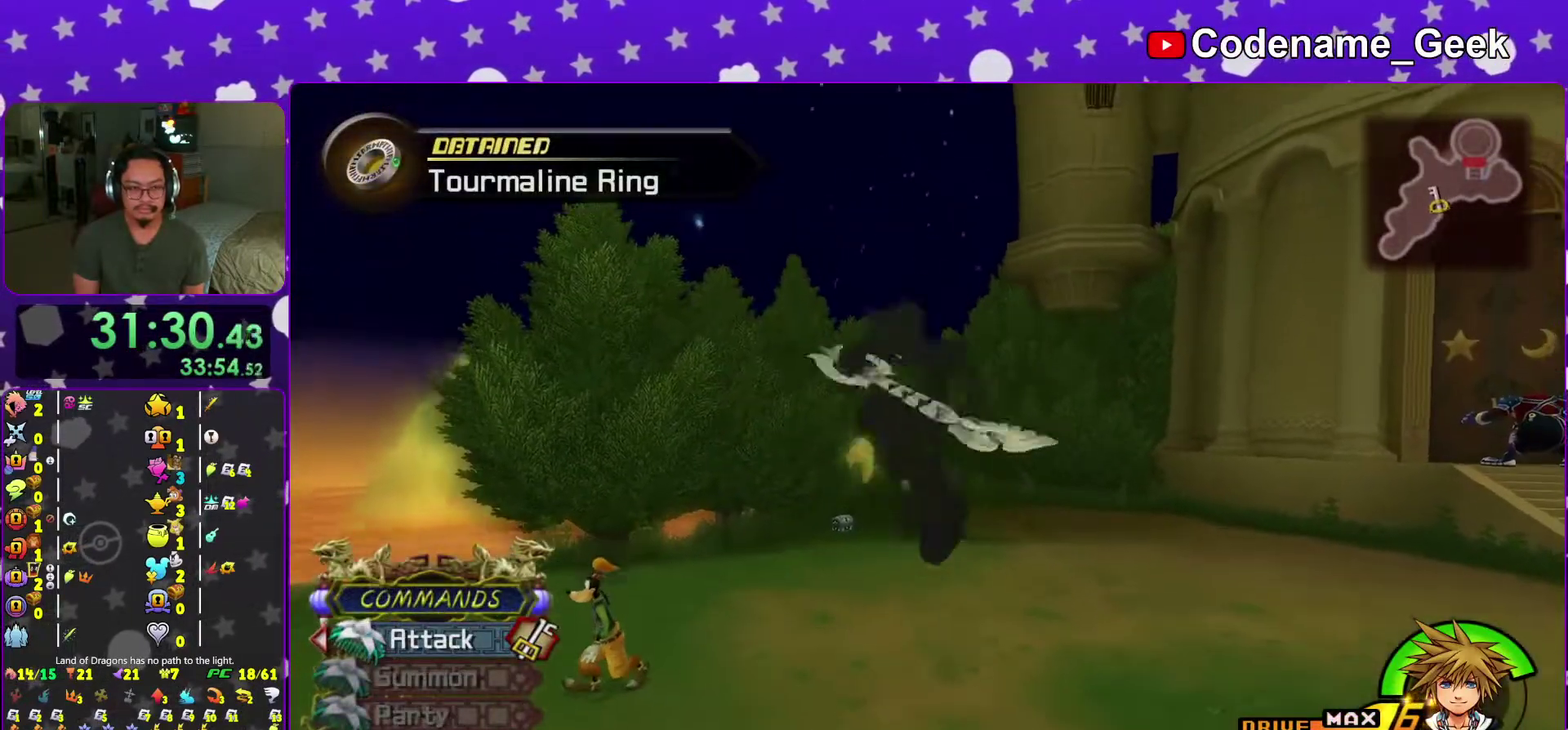
{"dt_ms": 500, "buttons": ["Y"], "left_stick": "up", "right_stick": "center"}